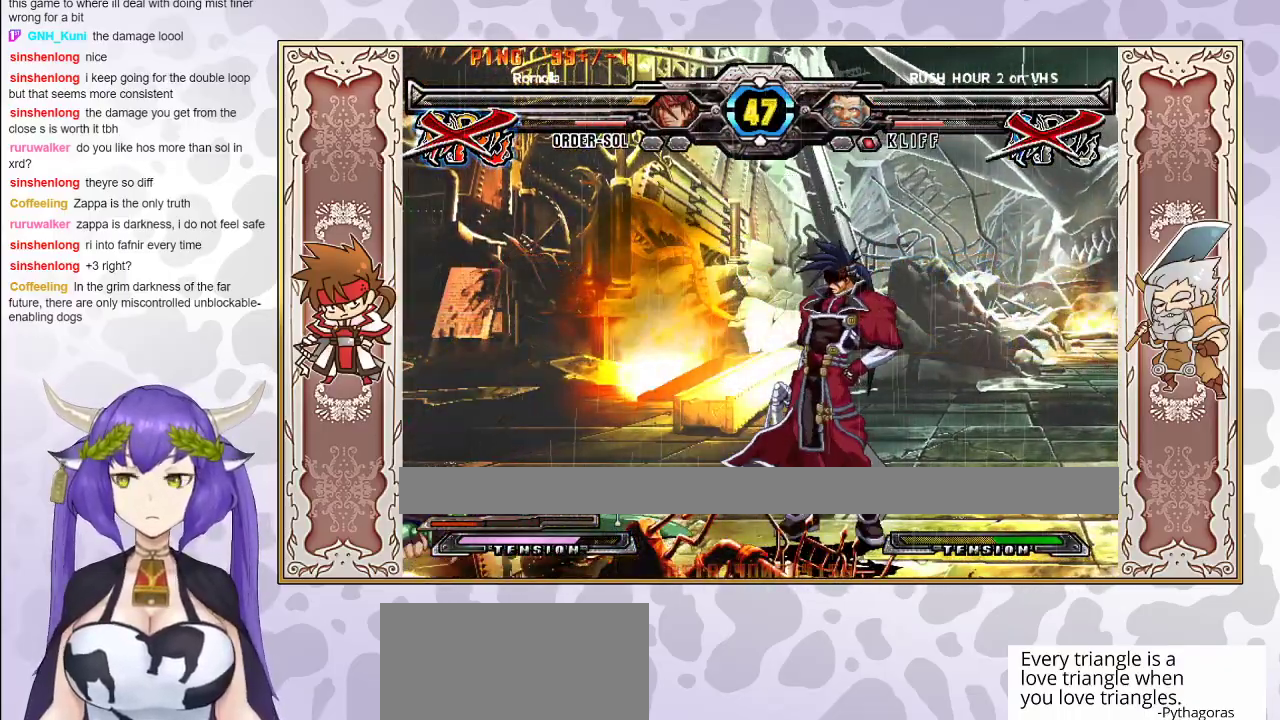
Gameplay with a controller (arcade stick); each line is a JSON object with the inputs held at the frame after it. "events" lists button and stick changes between this image and that frame as [ms after this image, input, new state], when the widget could be followed in between. Not read: L3 R3 left_stick other_buttons.
{"buttons": ["CIRCLE"], "events": [[50, "CIRCLE", "down"], [183, "CIRCLE", "up"], [250, "CIRCLE", "down"], [383, "CIRCLE", "up"], [467, "CIRCLE", "down"]]}
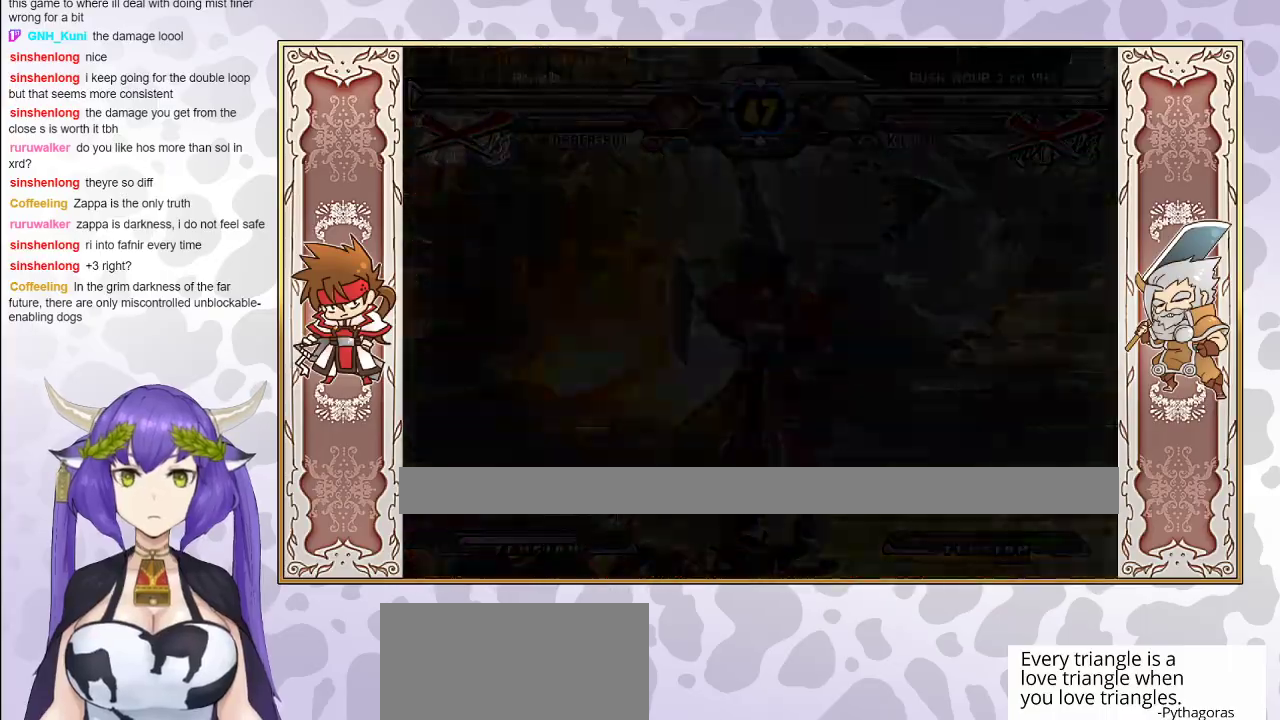
{"buttons": ["CIRCLE"], "events": [[133, "CIRCLE", "up"], [250, "CIRCLE", "down"], [417, "CIRCLE", "up"], [500, "CIRCLE", "down"]]}
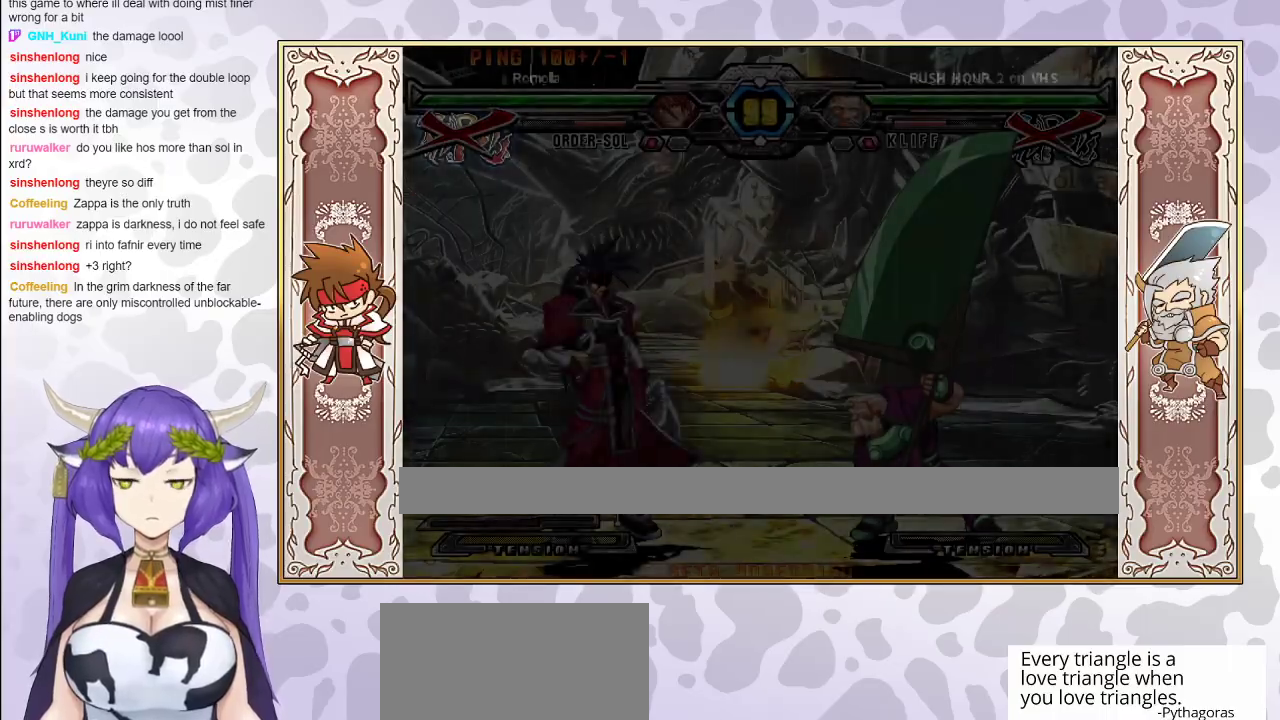
{"buttons": [], "events": [[167, "CIRCLE", "up"], [250, "CIRCLE", "down"], [400, "CIRCLE", "up"]]}
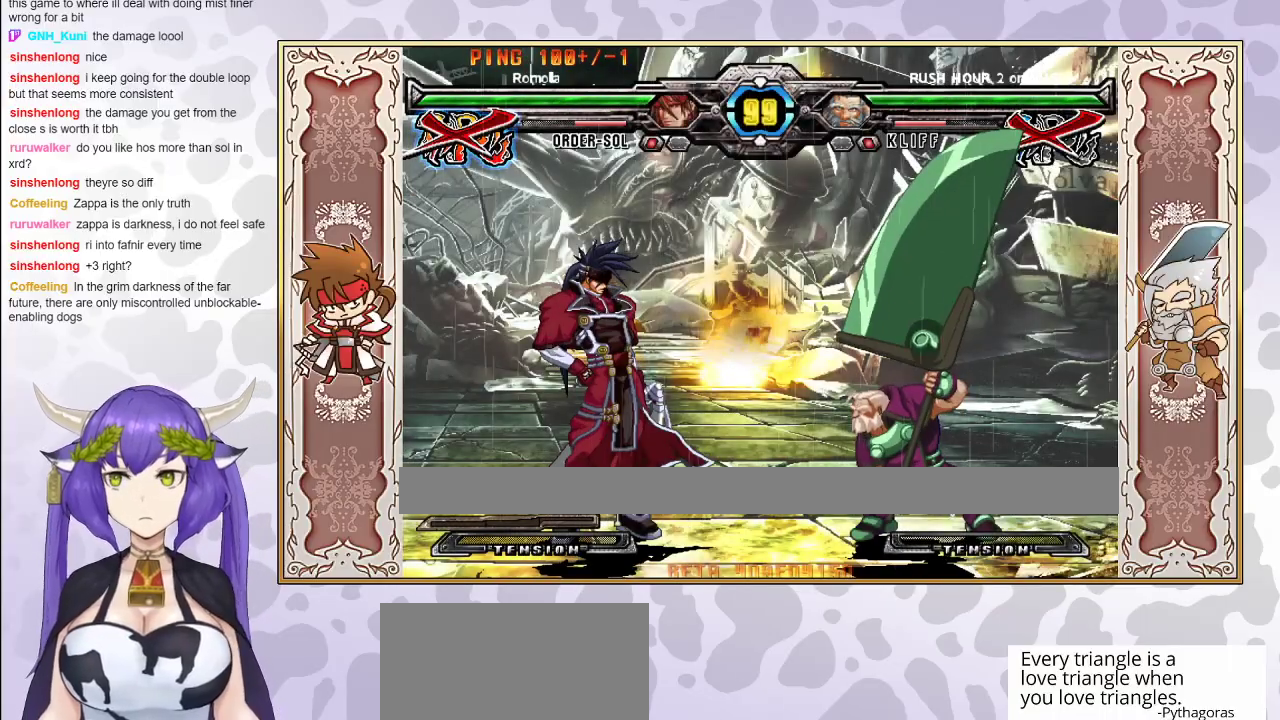
{"buttons": [], "events": []}
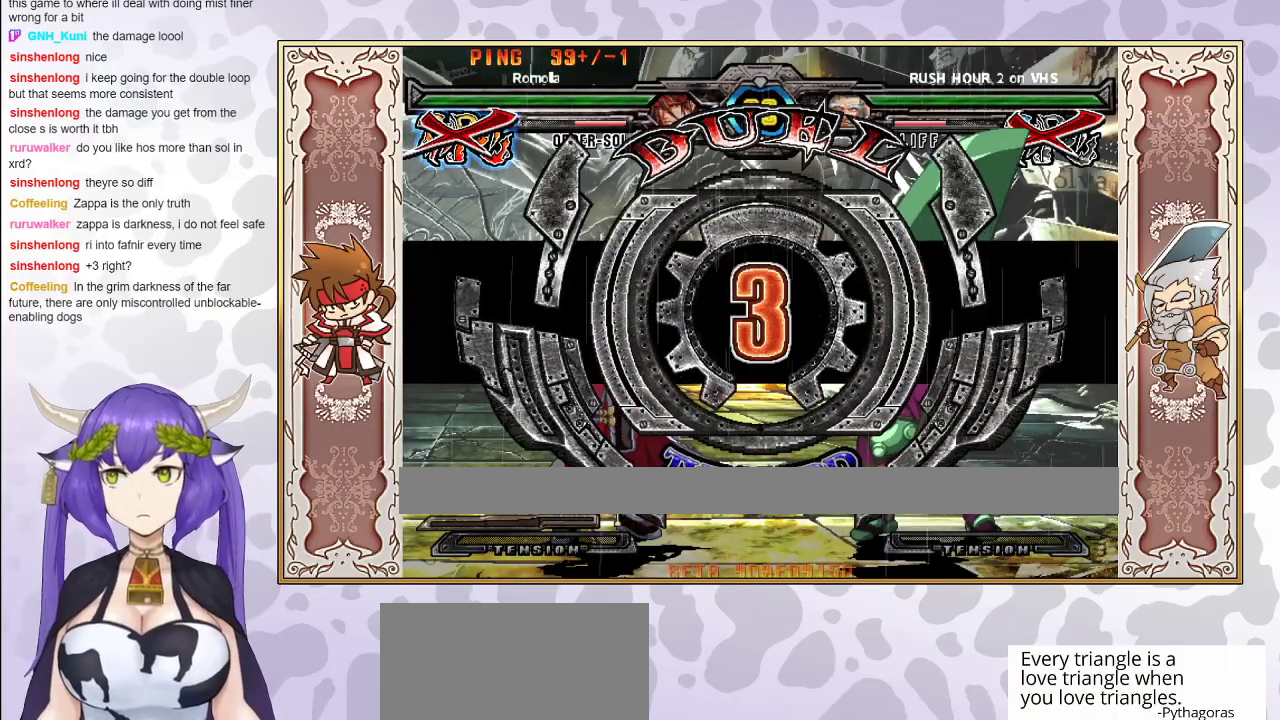
{"buttons": [], "events": []}
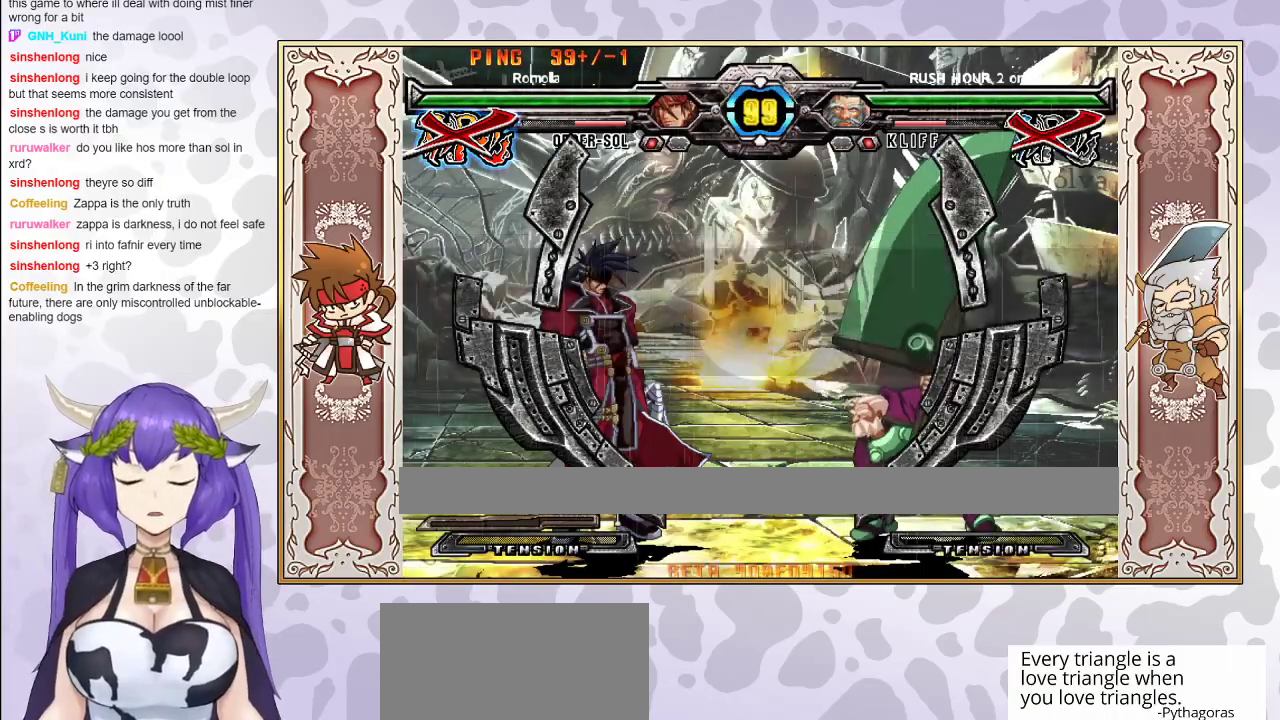
{"buttons": [], "events": []}
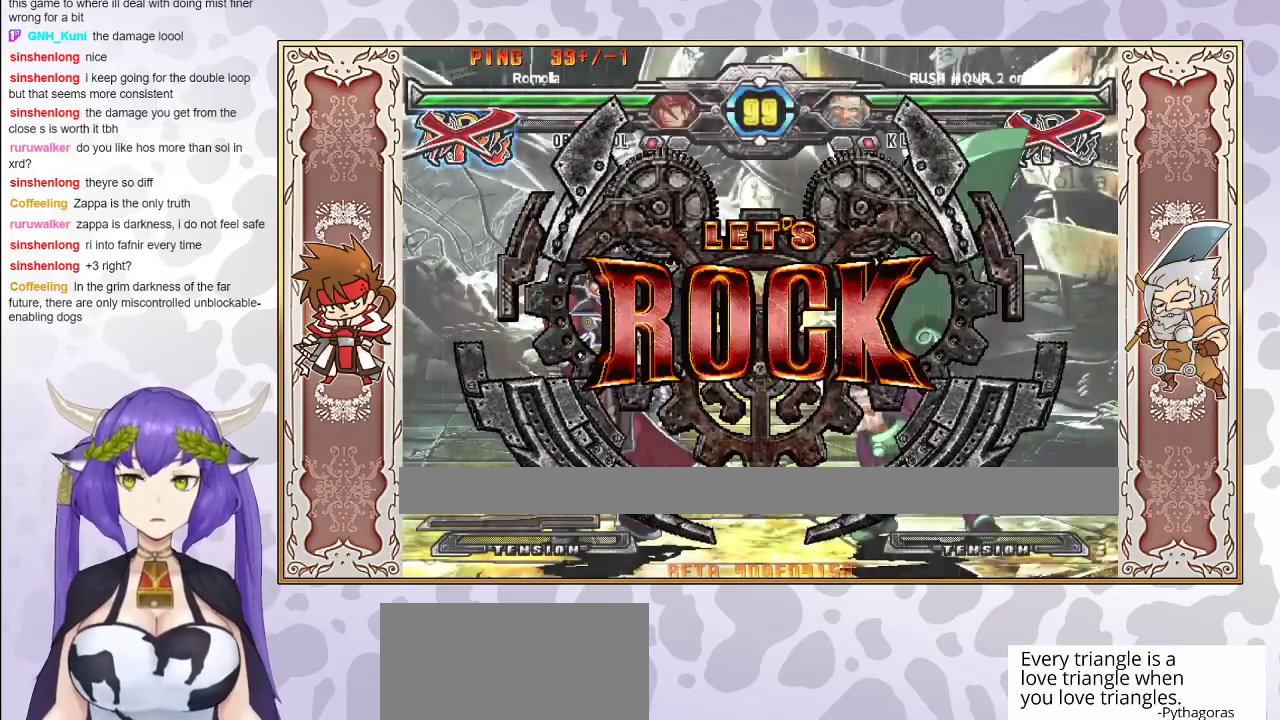
{"buttons": ["CIRCLE"], "events": [[333, "R1", "down"], [450, "R1", "up"], [500, "CIRCLE", "down"]]}
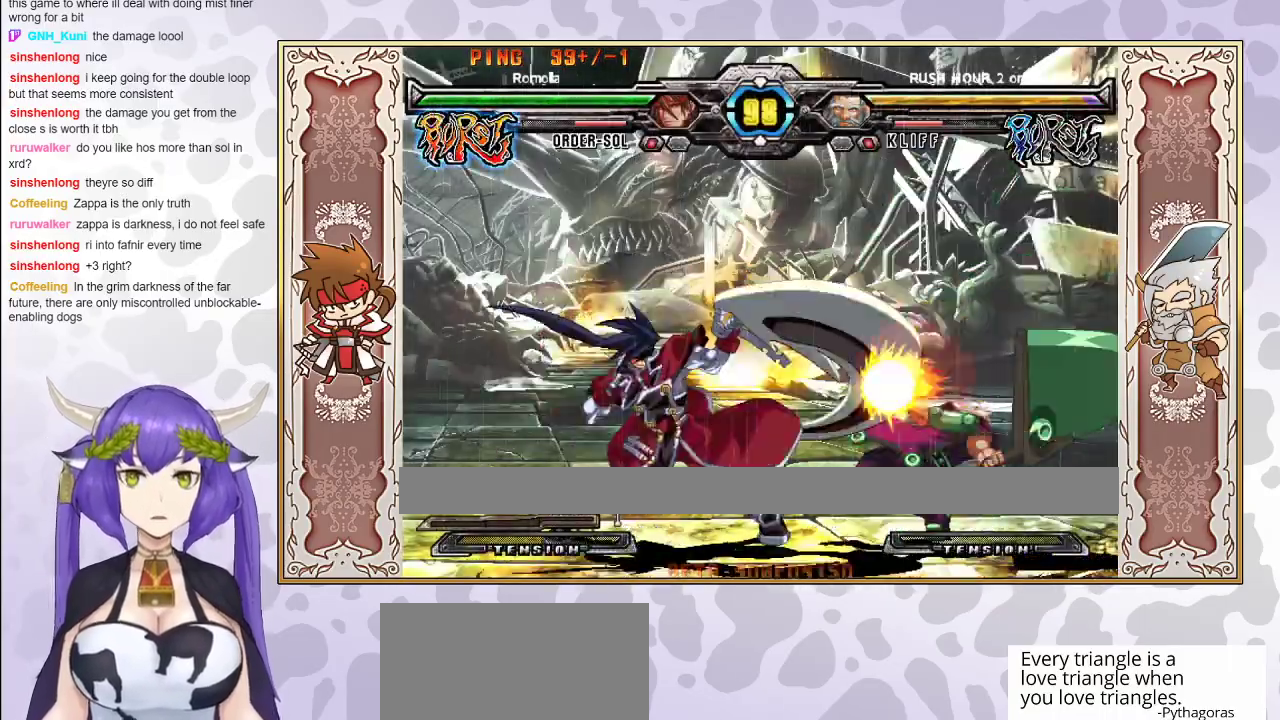
{"buttons": [], "events": [[67, "CIRCLE", "up"], [133, "CIRCLE", "down"], [200, "CIRCLE", "up"]]}
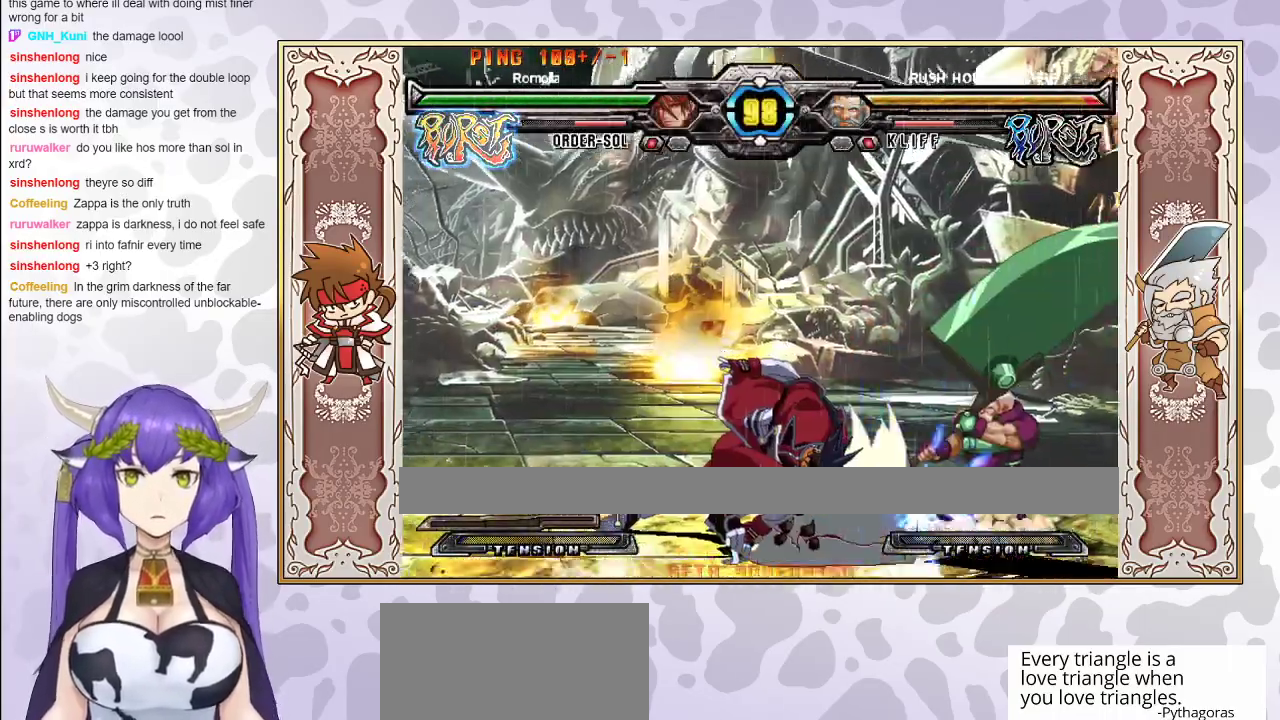
{"buttons": [], "events": []}
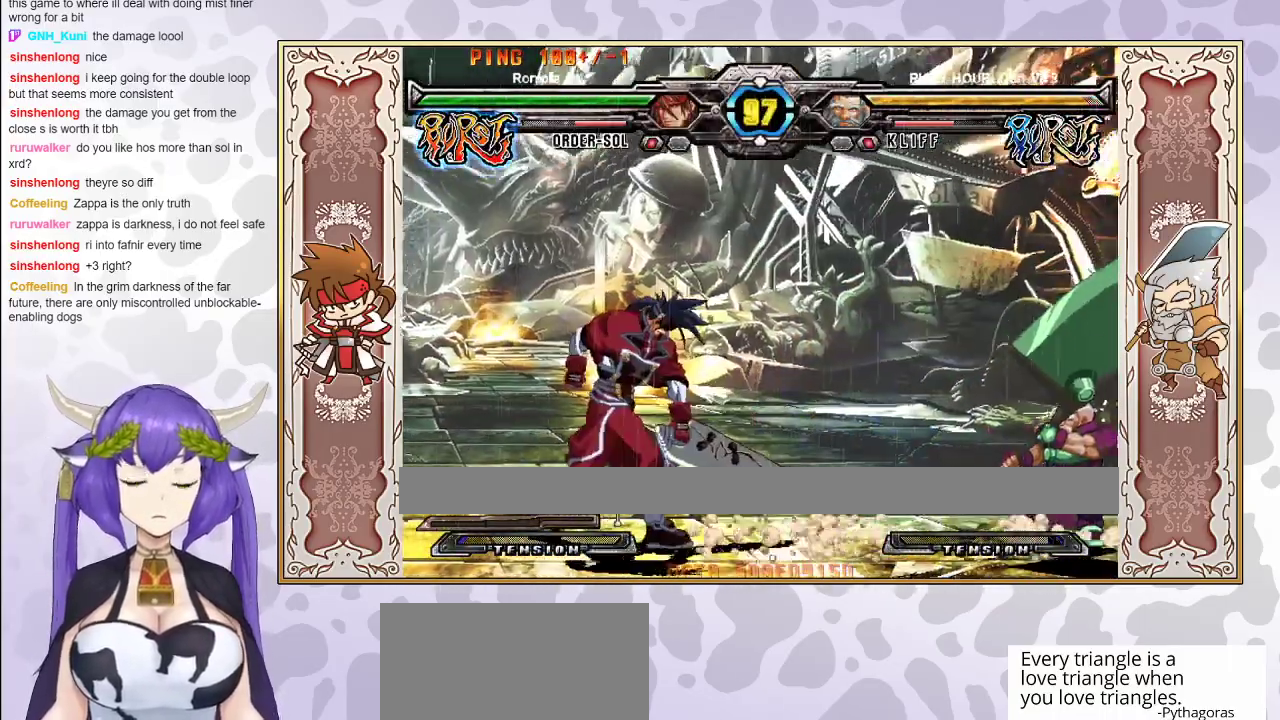
{"buttons": [], "events": []}
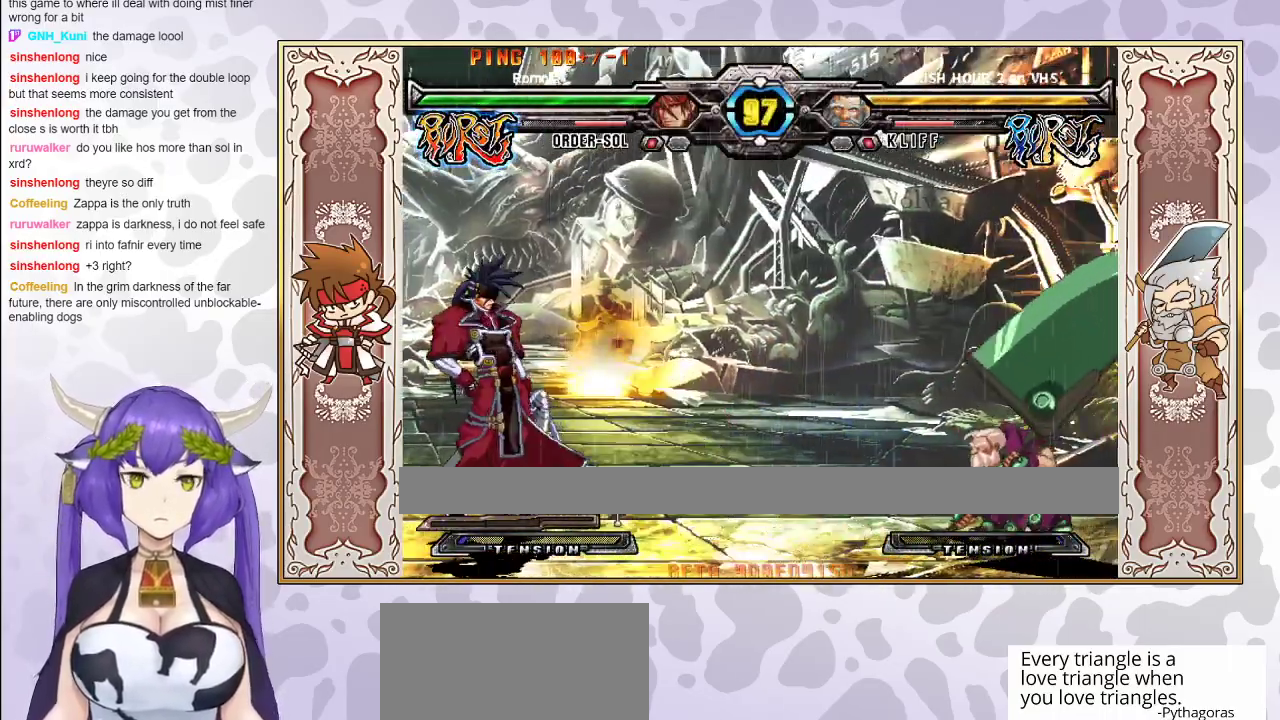
{"buttons": [], "events": []}
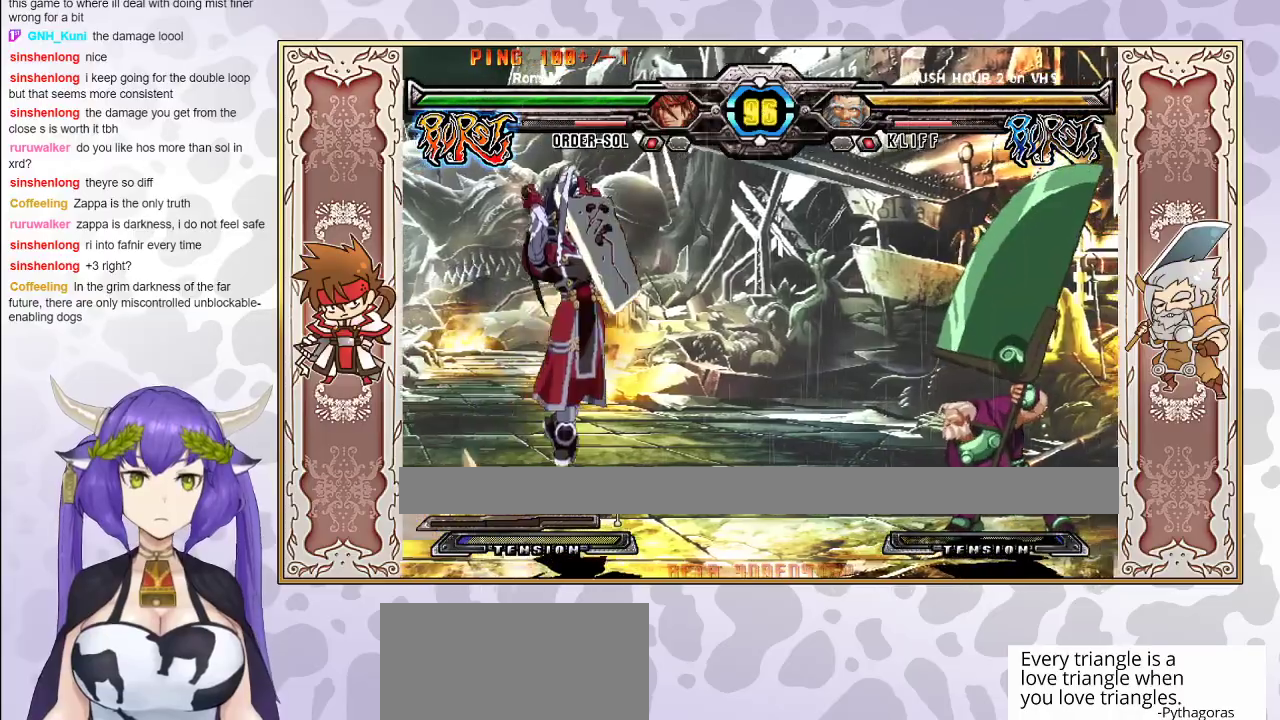
{"buttons": [], "events": [[200, "CIRCLE", "down"], [300, "CIRCLE", "up"]]}
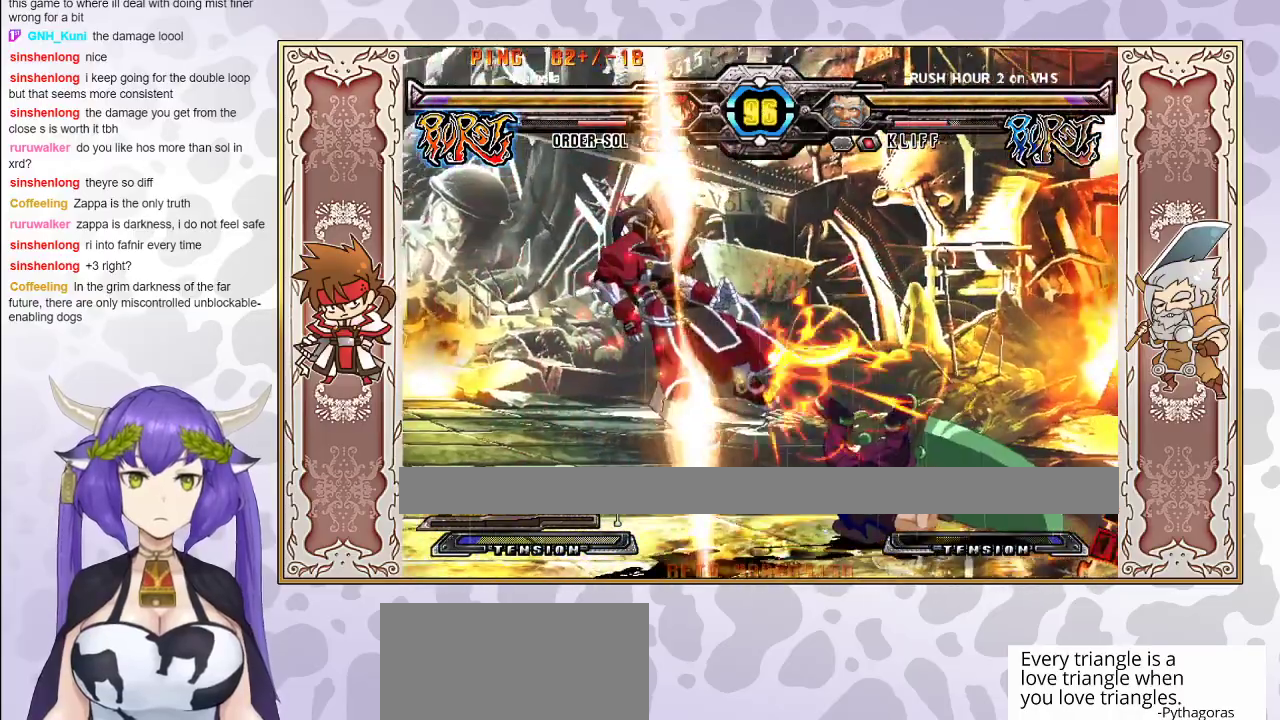
{"buttons": ["TRIANGLE"], "events": [[500, "TRIANGLE", "down"]]}
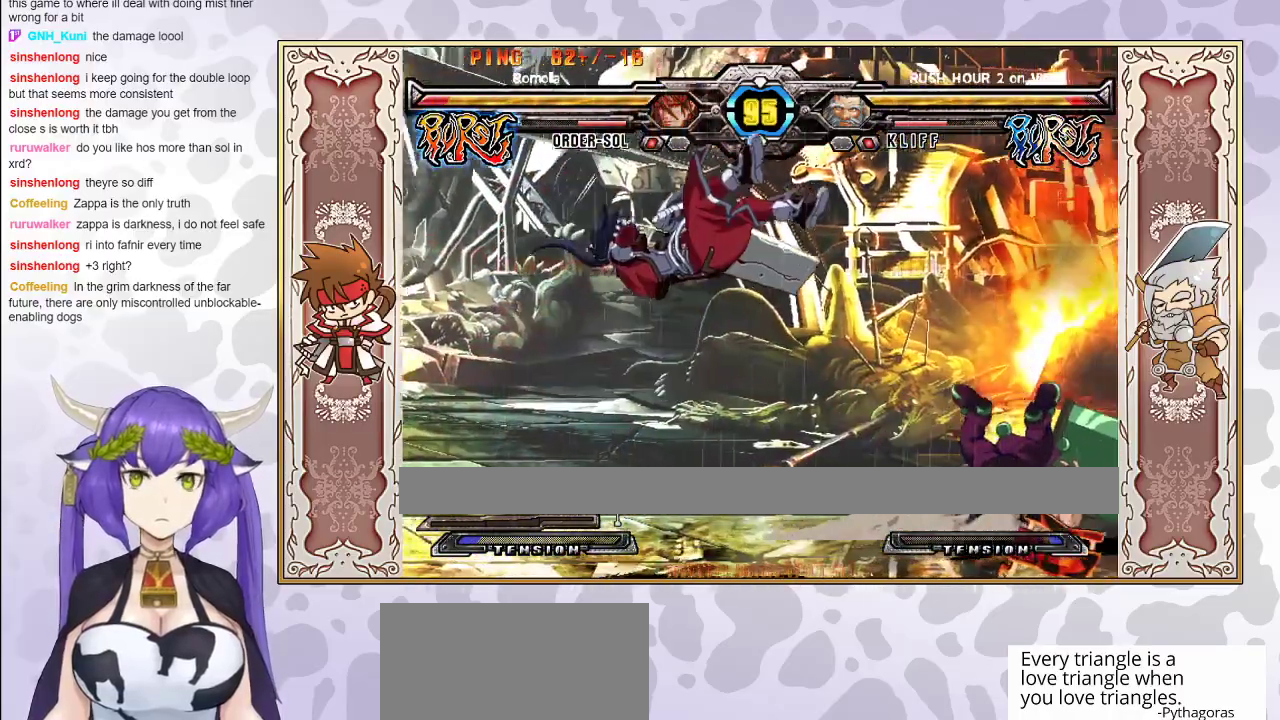
{"buttons": [], "events": [[17, "CROSS", "down"], [50, "CROSS", "up"], [67, "TRIANGLE", "up"], [117, "TRIANGLE", "down"], [133, "CROSS", "down"], [183, "CROSS", "up"], [183, "TRIANGLE", "up"], [233, "CROSS", "down"], [233, "TRIANGLE", "down"], [317, "CROSS", "up"], [350, "TRIANGLE", "up"]]}
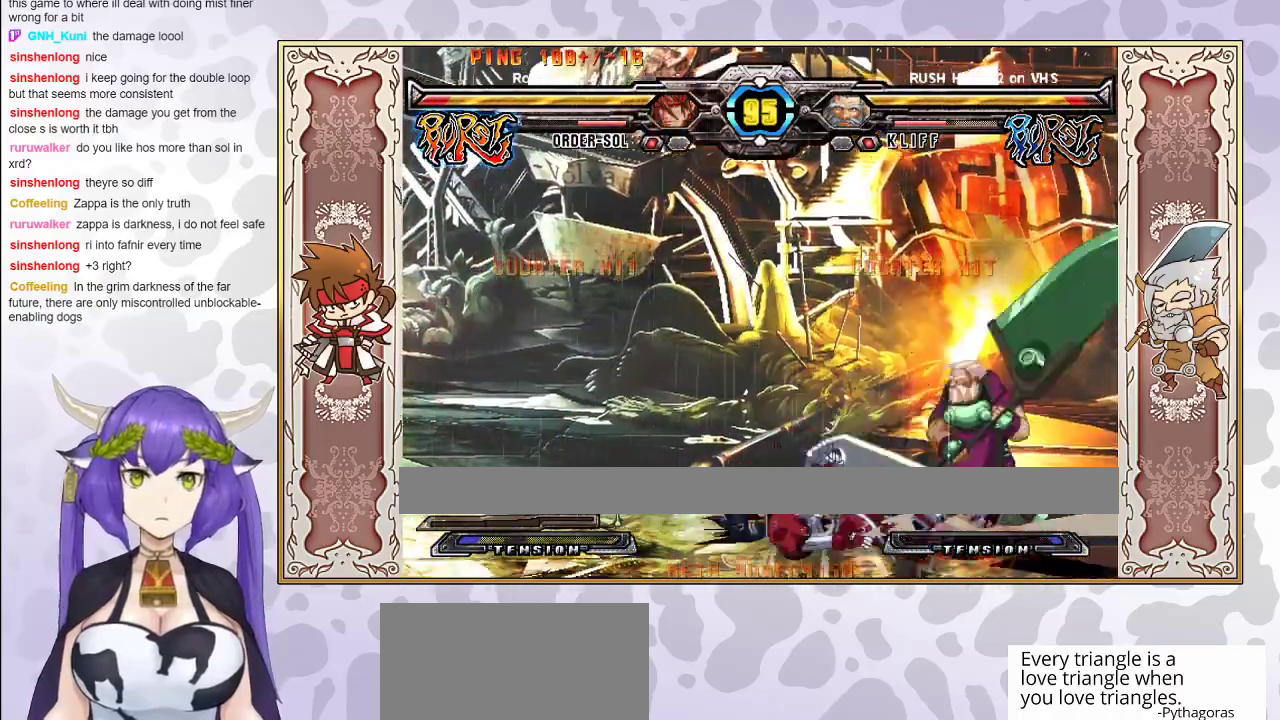
{"buttons": [], "events": []}
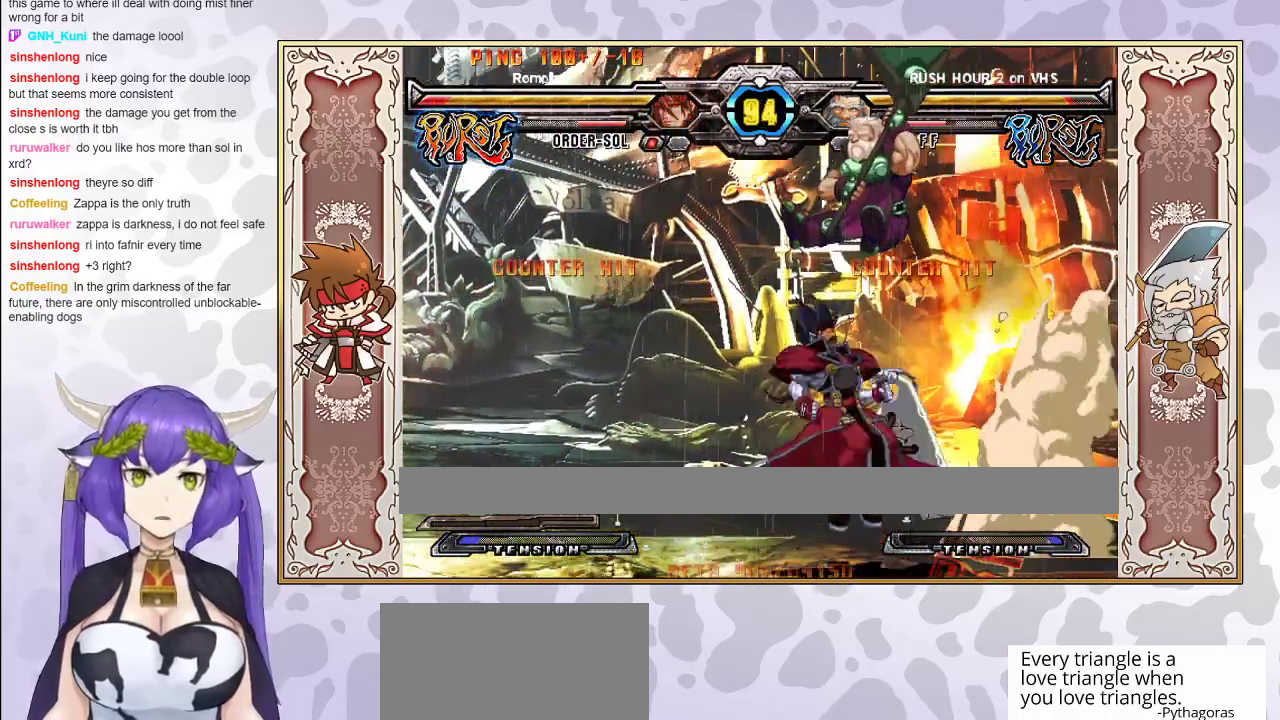
{"buttons": [], "events": [[200, "CIRCLE", "down"], [300, "CIRCLE", "up"]]}
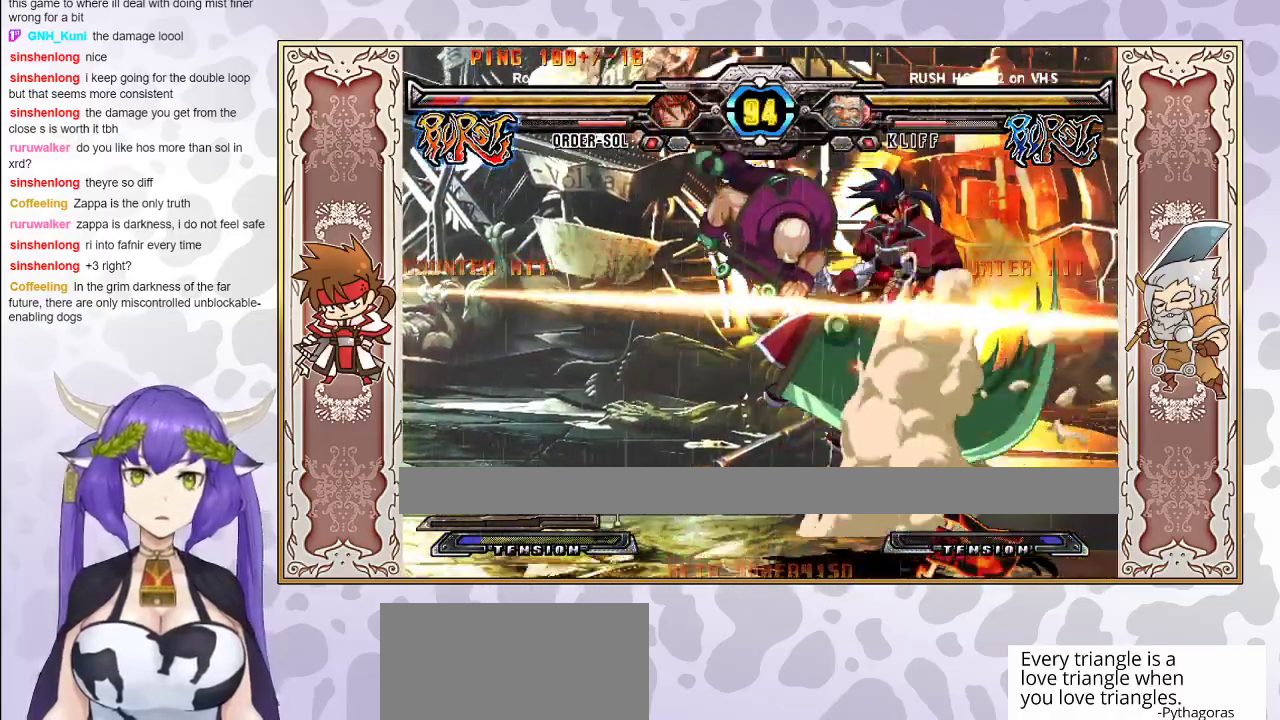
{"buttons": [], "events": [[283, "CROSS", "down"], [283, "TRIANGLE", "down"], [333, "CROSS", "up"], [350, "TRIANGLE", "up"], [400, "TRIANGLE", "down"], [417, "CROSS", "down"], [483, "CROSS", "up"], [483, "TRIANGLE", "up"]]}
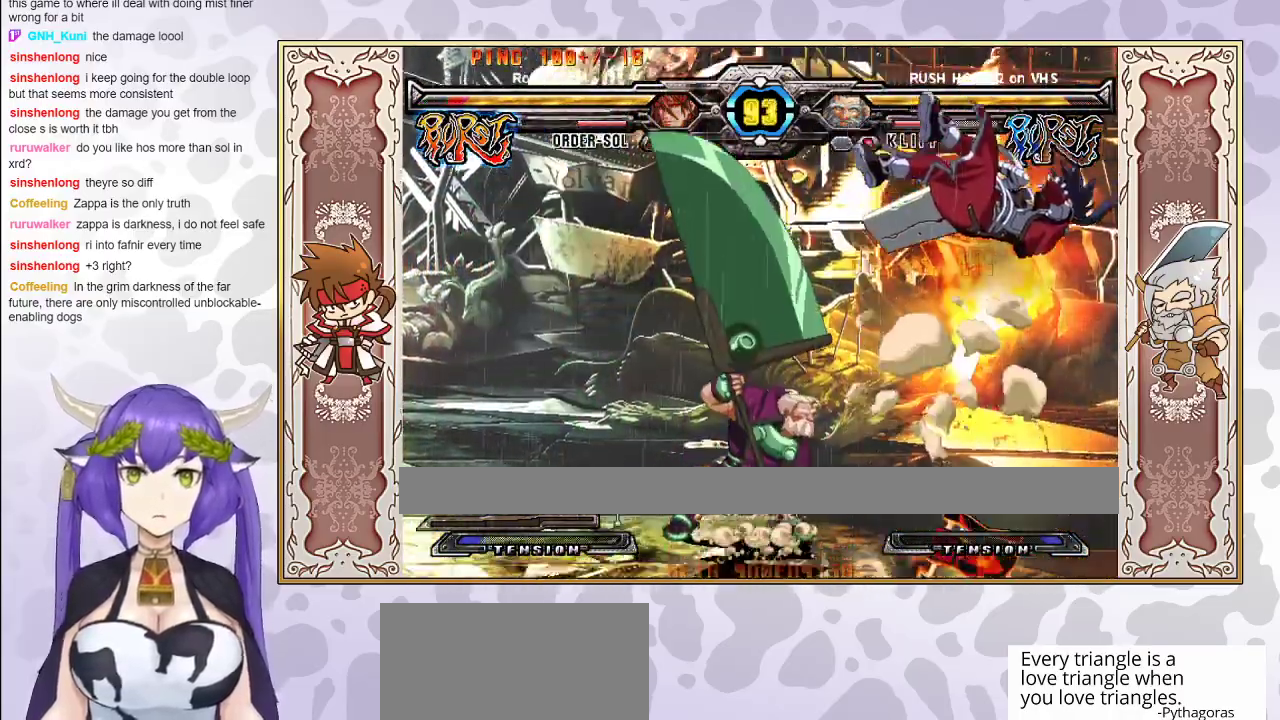
{"buttons": [], "events": [[33, "CROSS", "down"], [33, "TRIANGLE", "down"], [100, "CROSS", "up"], [100, "TRIANGLE", "up"], [150, "TRIANGLE", "down"], [167, "CROSS", "down"], [250, "CROSS", "up"], [317, "TRIANGLE", "up"]]}
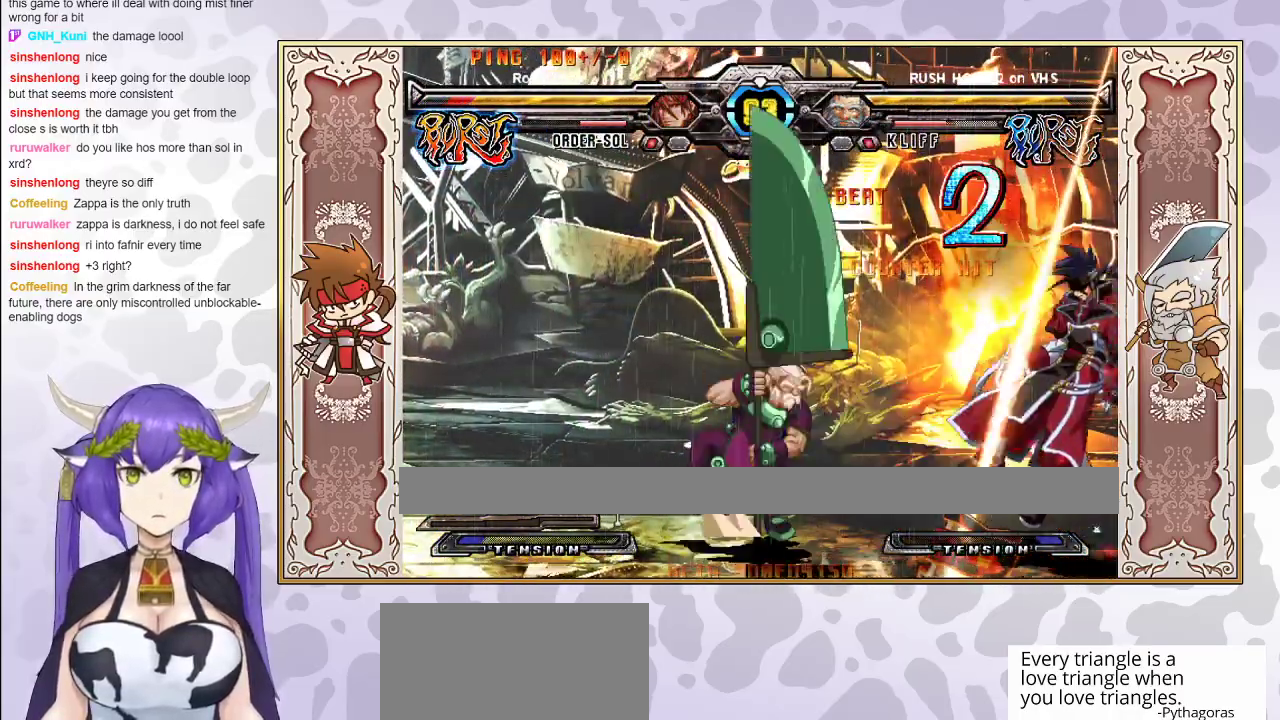
{"buttons": [], "events": [[33, "CROSS", "down"], [33, "TRIANGLE", "down"], [83, "CROSS", "up"], [100, "TRIANGLE", "up"], [133, "CROSS", "down"], [133, "TRIANGLE", "down"], [217, "CROSS", "up"], [217, "TRIANGLE", "up"]]}
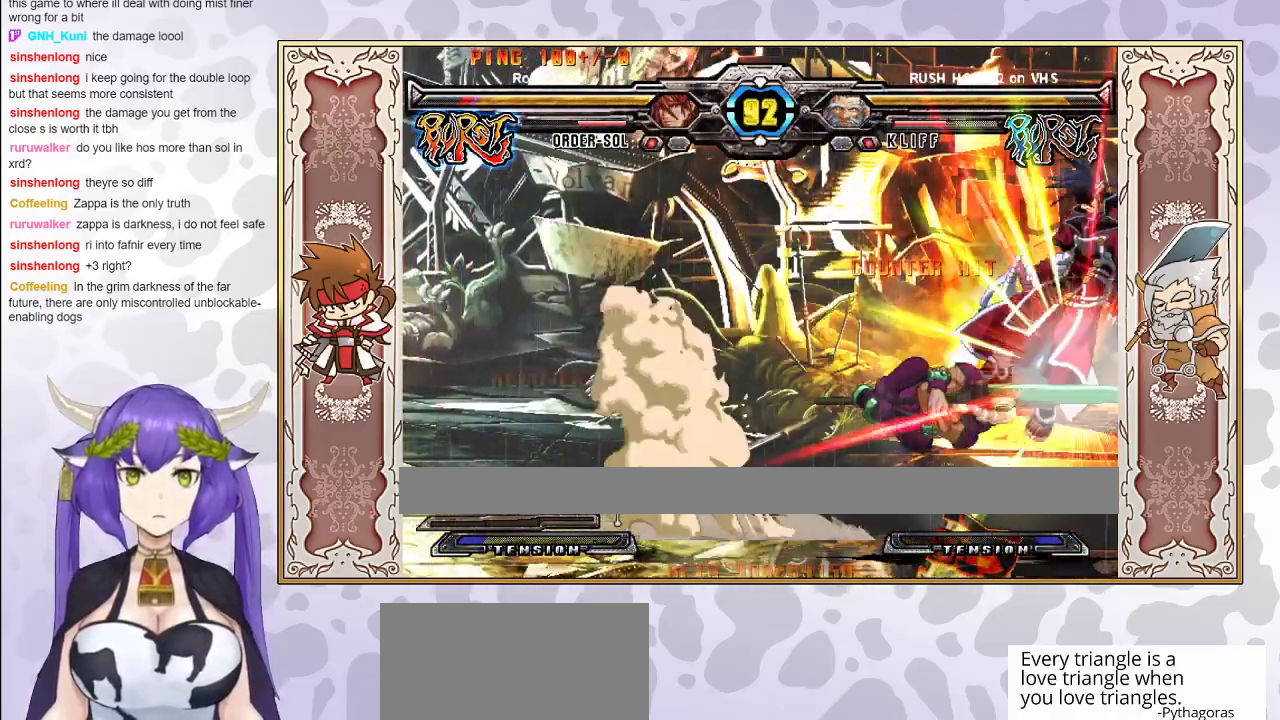
{"buttons": [], "events": [[250, "CROSS", "down"], [250, "TRIANGLE", "down"], [317, "CROSS", "up"], [333, "TRIANGLE", "up"], [417, "CROSS", "down"], [433, "TRIANGLE", "down"], [483, "CROSS", "up"], [500, "TRIANGLE", "up"]]}
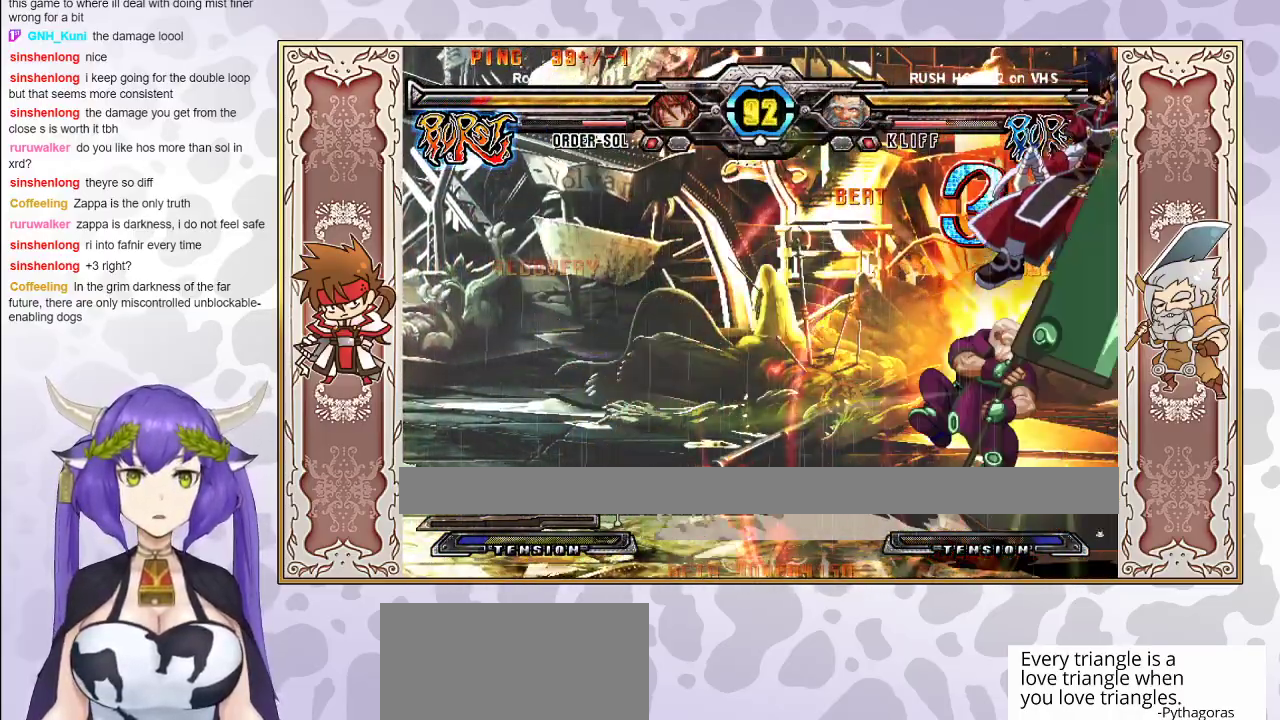
{"buttons": ["CROSS", "TRIANGLE"], "events": [[33, "CROSS", "down"], [33, "TRIANGLE", "down"], [117, "CROSS", "up"], [133, "TRIANGLE", "up"], [167, "TRIANGLE", "down"], [183, "CROSS", "down"], [233, "CROSS", "up"], [250, "TRIANGLE", "up"], [300, "CROSS", "down"], [300, "TRIANGLE", "down"], [367, "CROSS", "up"], [367, "TRIANGLE", "up"], [417, "CROSS", "down"], [433, "TRIANGLE", "down"]]}
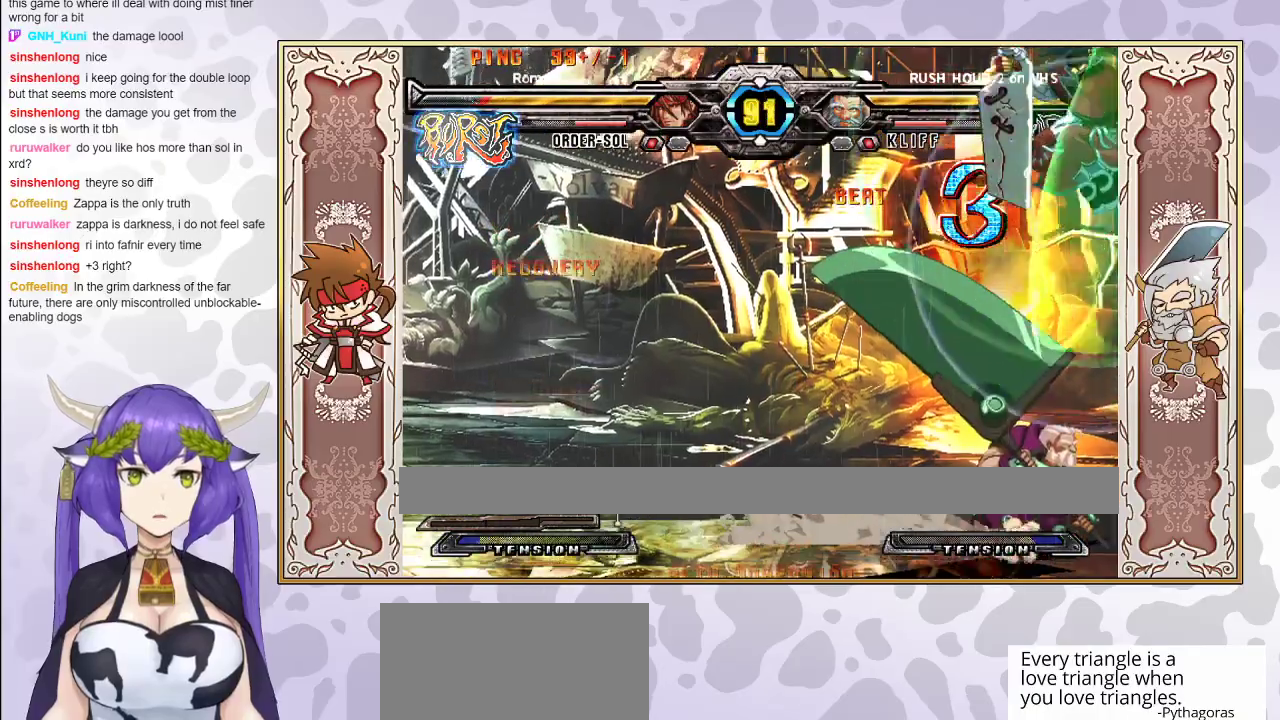
{"buttons": ["TRIANGLE"], "events": [[500, "CROSS", "up"]]}
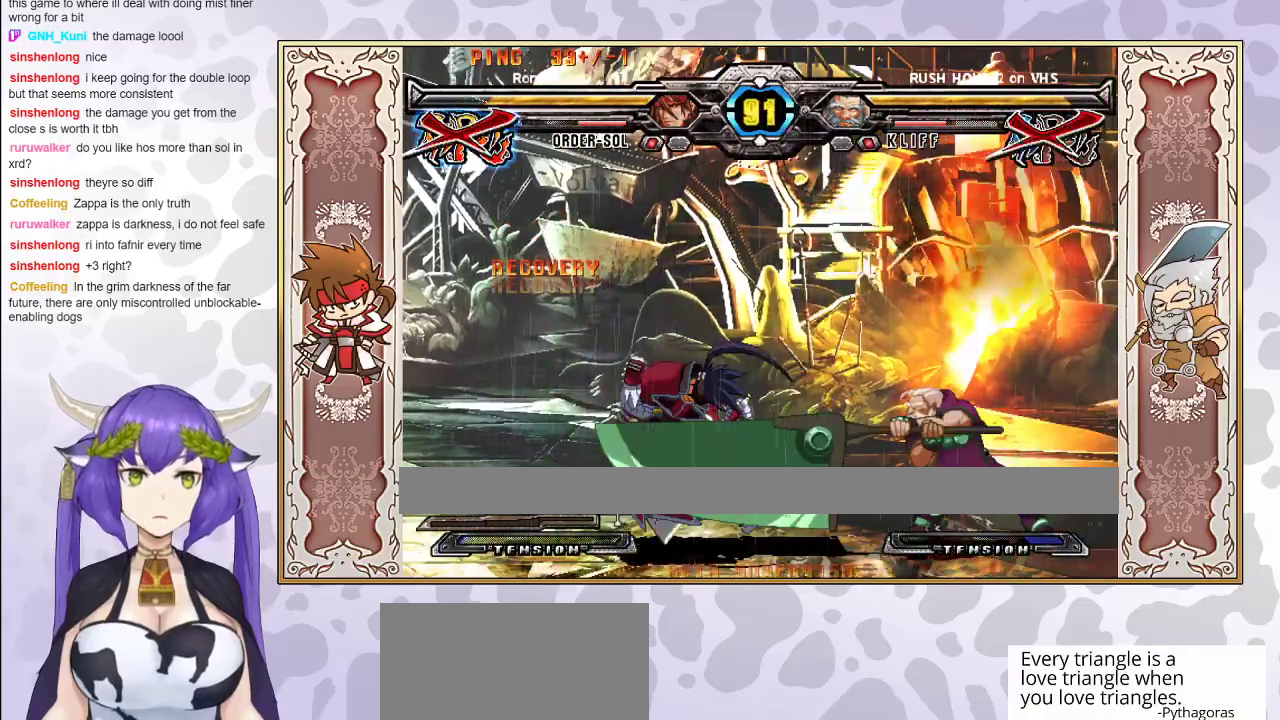
{"buttons": [], "events": [[17, "TRIANGLE", "up"], [383, "CROSS", "down"], [383, "TRIANGLE", "down"], [400, "R1", "down"], [417, "R1", "up"], [483, "CROSS", "up"], [483, "TRIANGLE", "up"]]}
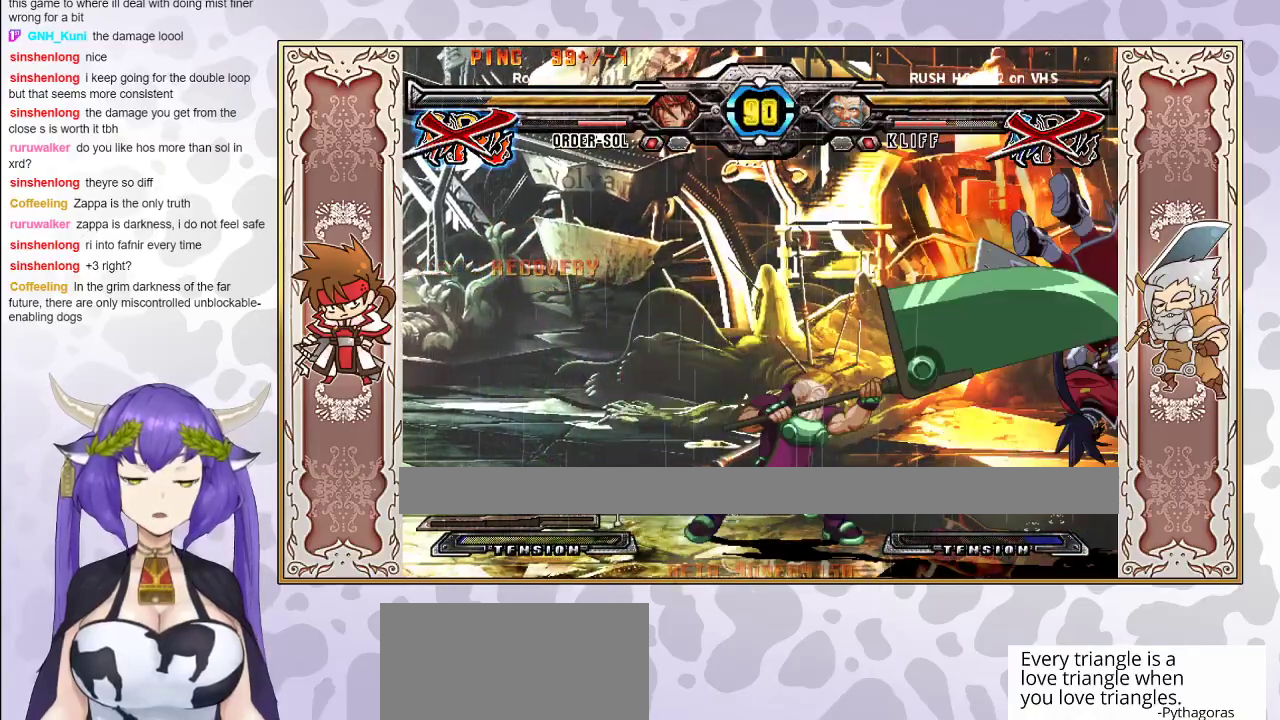
{"buttons": ["TRIANGLE"], "events": [[117, "TRIANGLE", "down"], [133, "CROSS", "down"], [267, "CROSS", "up"], [283, "TRIANGLE", "up"], [417, "CROSS", "down"], [417, "TRIANGLE", "down"], [483, "CROSS", "up"]]}
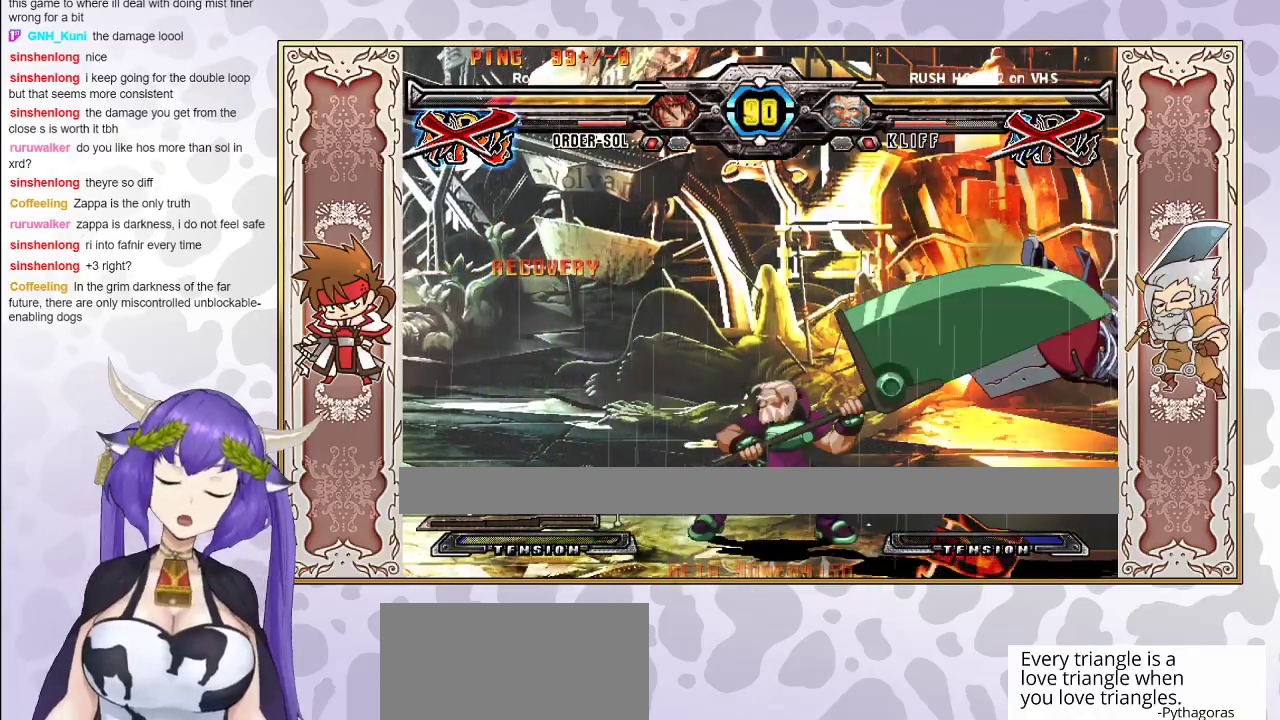
{"buttons": [], "events": [[183, "TRIANGLE", "up"], [333, "R2", "down"], [333, "TRIANGLE", "down"], [400, "TRIANGLE", "up"], [417, "R2", "up"]]}
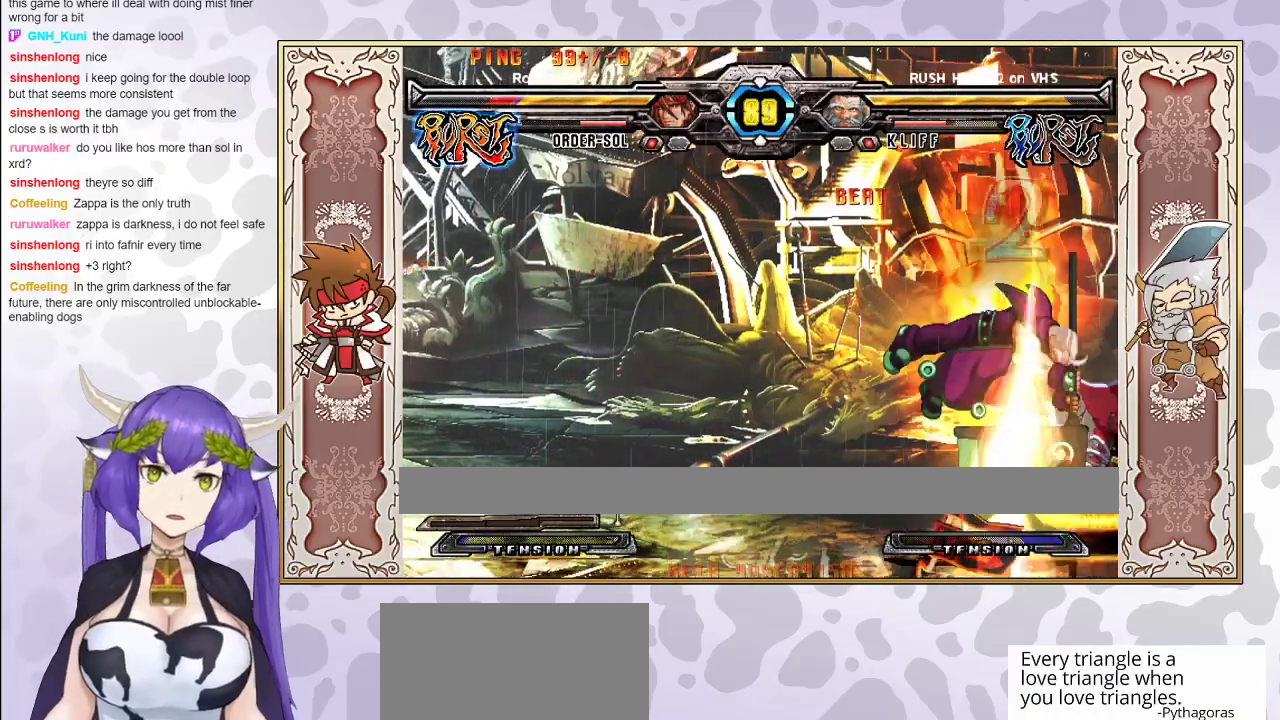
{"buttons": [], "events": [[117, "R2", "down"], [117, "TRIANGLE", "down"], [200, "R2", "up"], [200, "TRIANGLE", "up"]]}
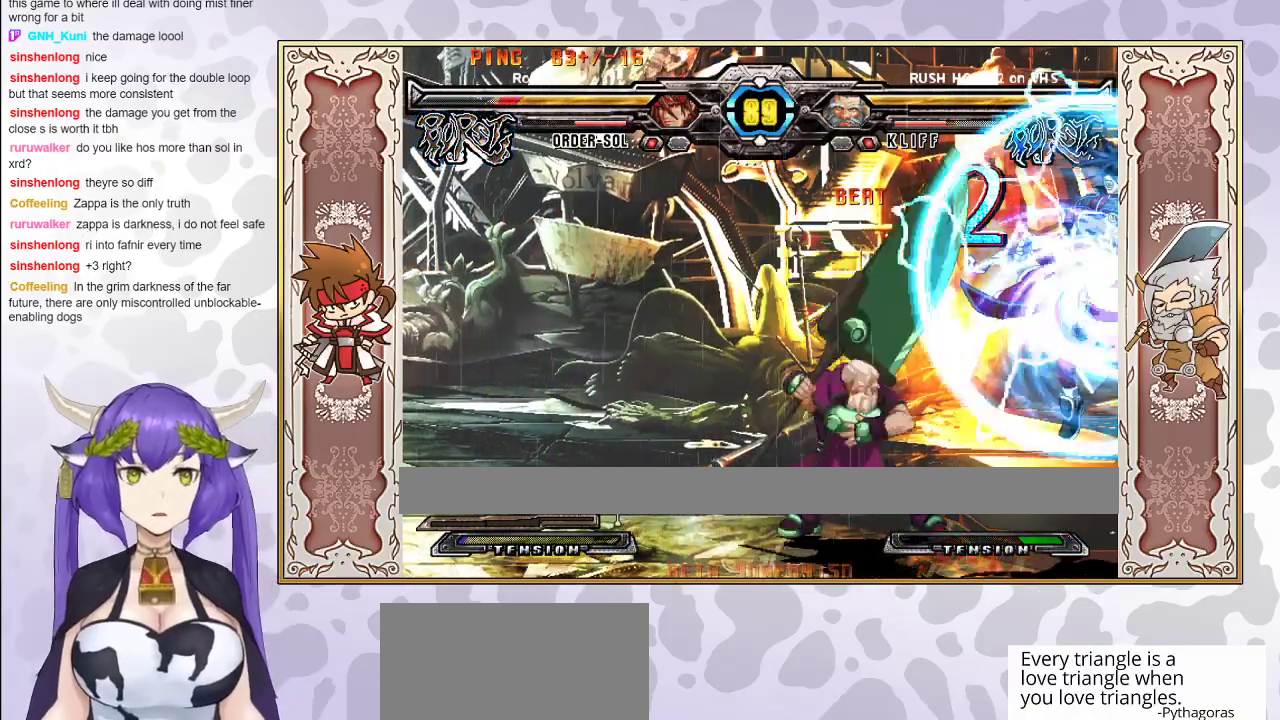
{"buttons": [], "events": []}
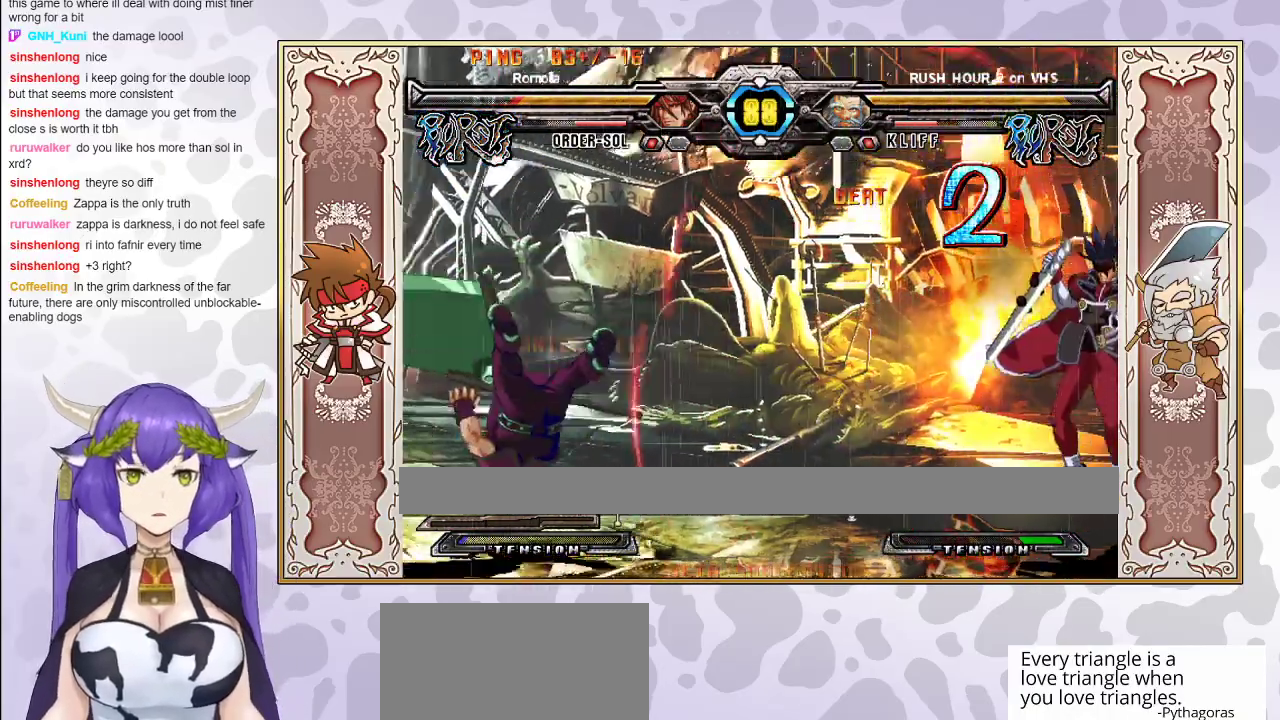
{"buttons": ["R2"], "events": [[150, "R2", "down"]]}
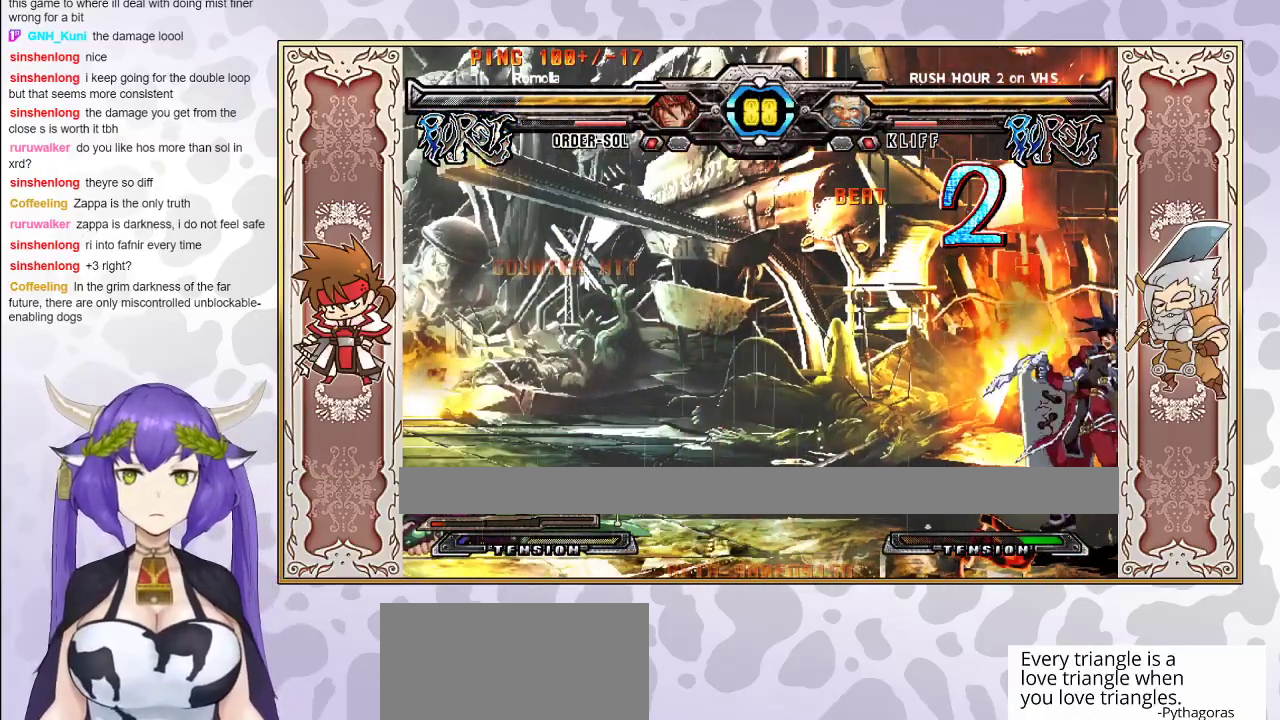
{"buttons": ["R2"], "events": []}
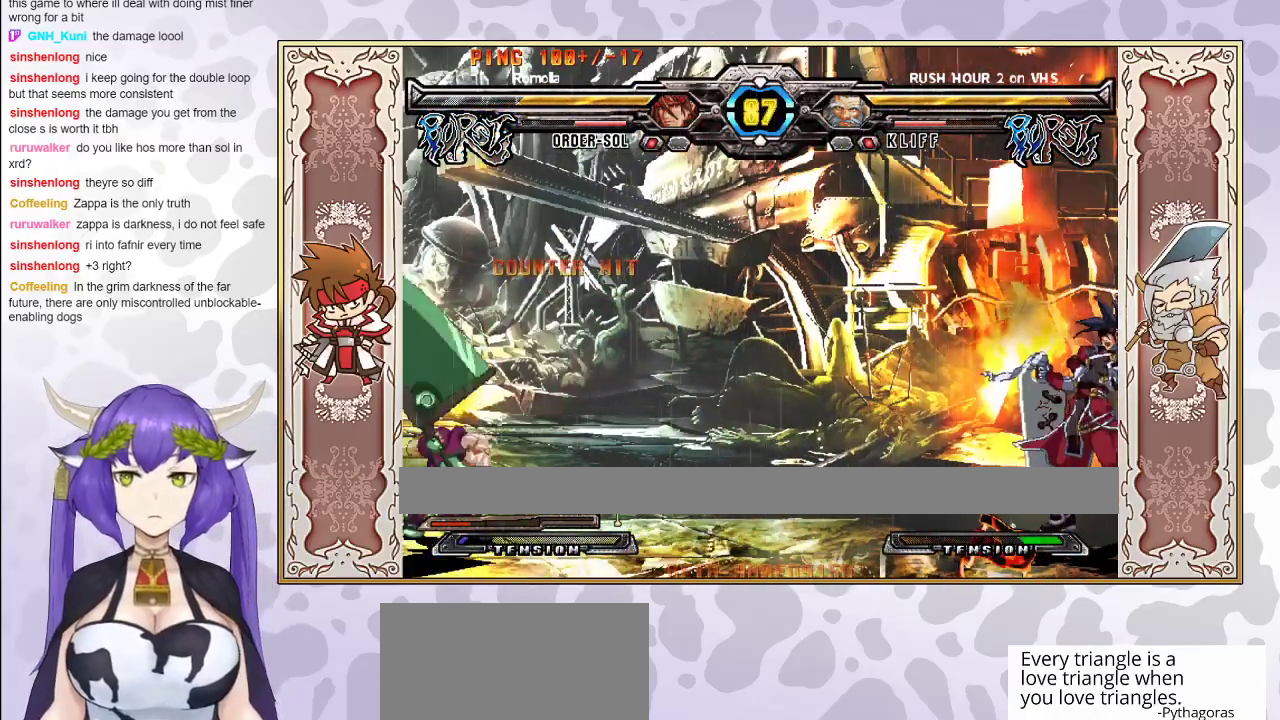
{"buttons": ["R2"], "events": []}